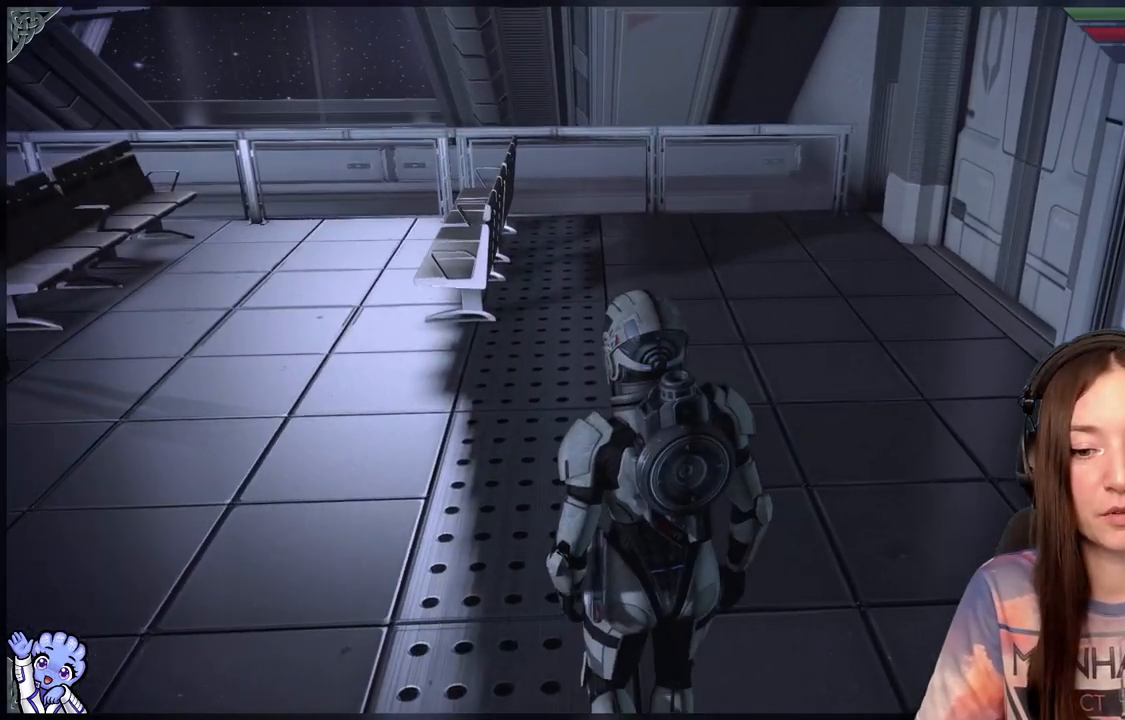
Gameplay with a controller (Xbox layout); each line is a JSON object with the inputs held at the frame after it. "events" lists button and stick changes between this image and that frame as [ms after this image, input, new state], when the widget could be followed in between. Not read: R2.
{"buttons": [], "left_stick": "center", "right_stick": "center", "events": []}
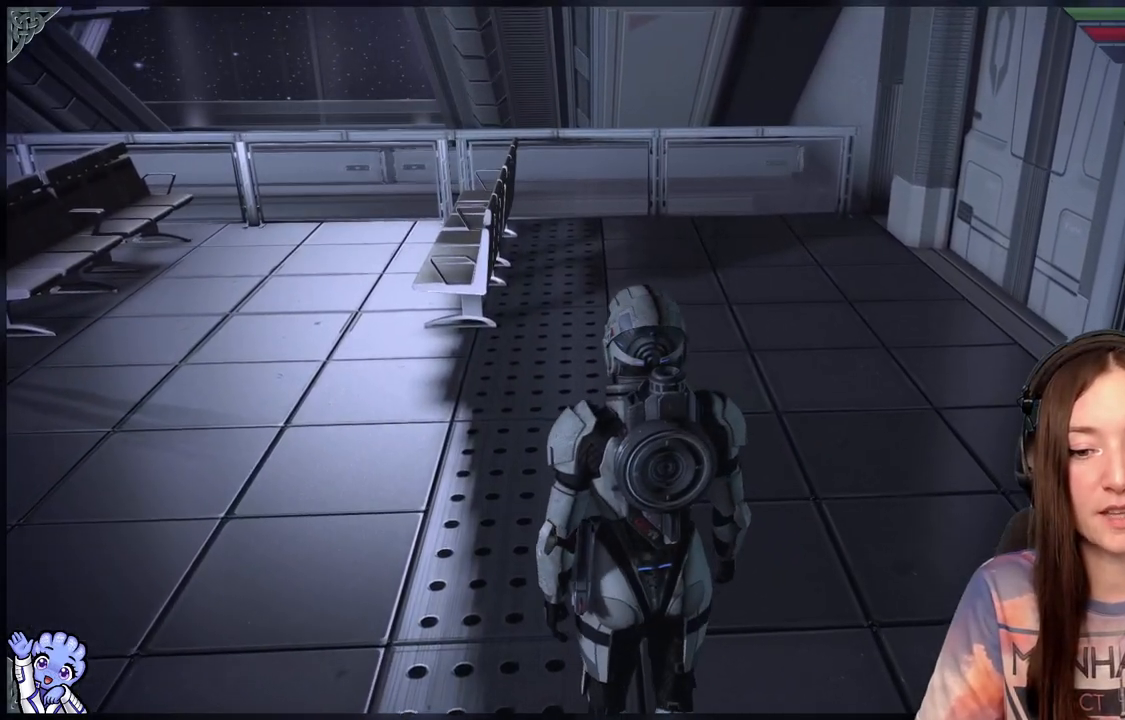
{"buttons": [], "left_stick": "center", "right_stick": "center", "events": []}
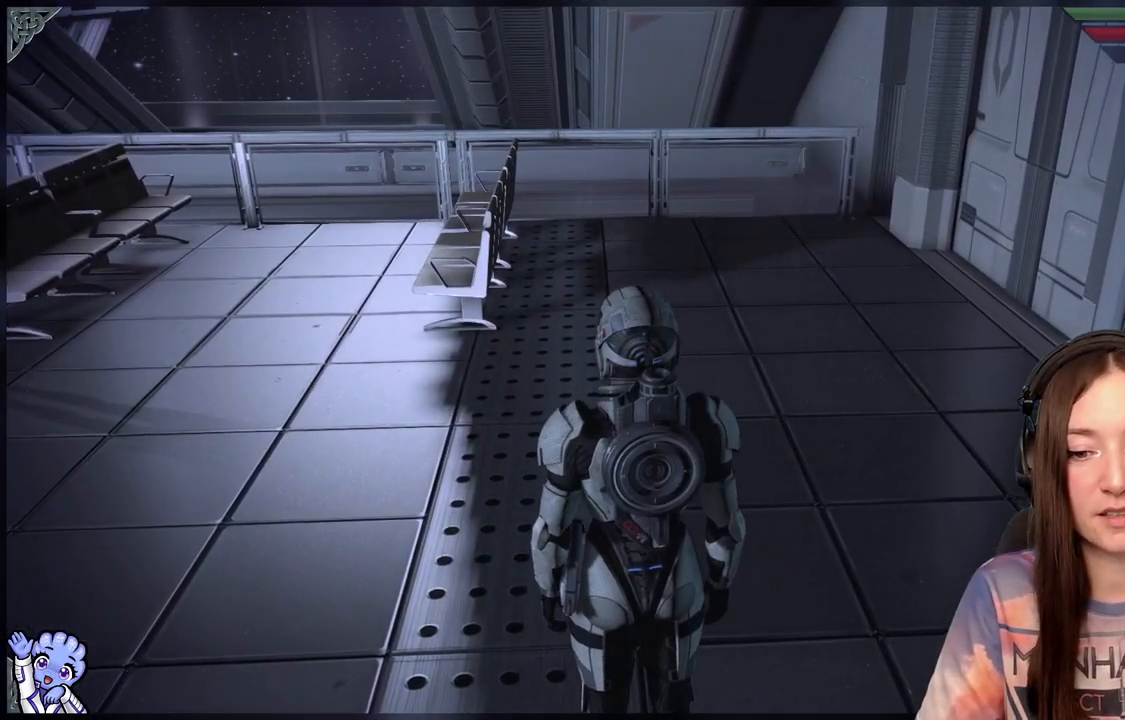
{"buttons": [], "left_stick": "center", "right_stick": "left", "events": [[283, "right_stick", "left"]]}
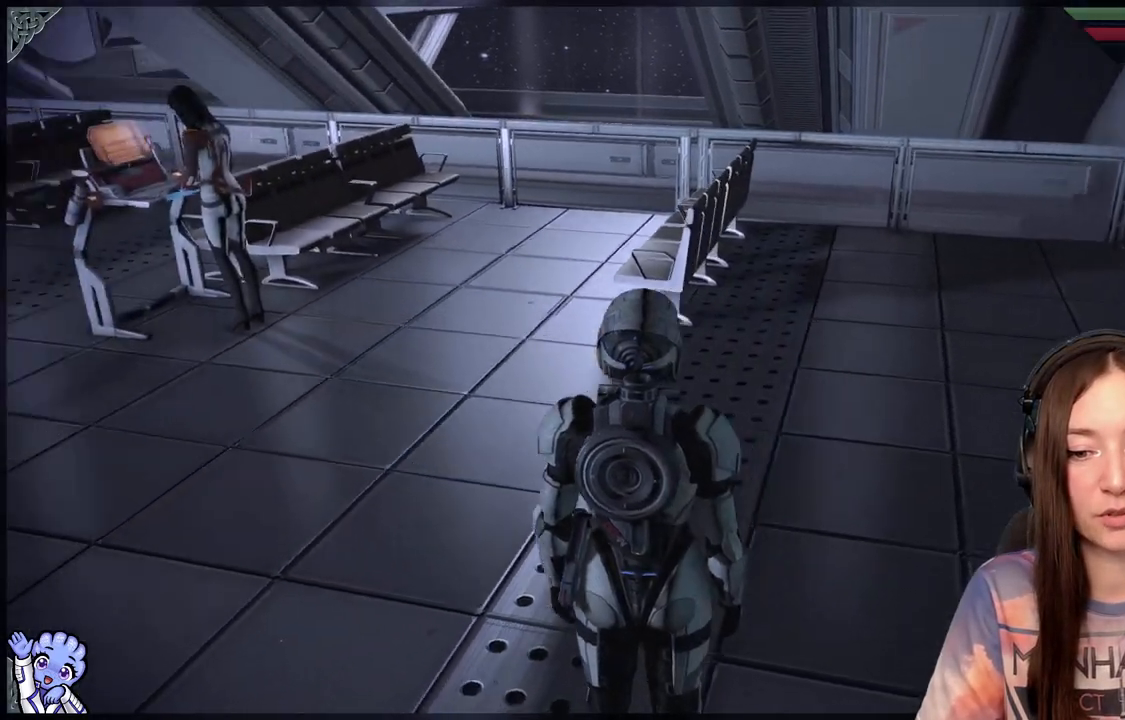
{"buttons": [], "left_stick": "up", "right_stick": "center", "events": [[300, "right_stick", "up-left"], [400, "right_stick", "center"], [433, "left_stick", "up"]]}
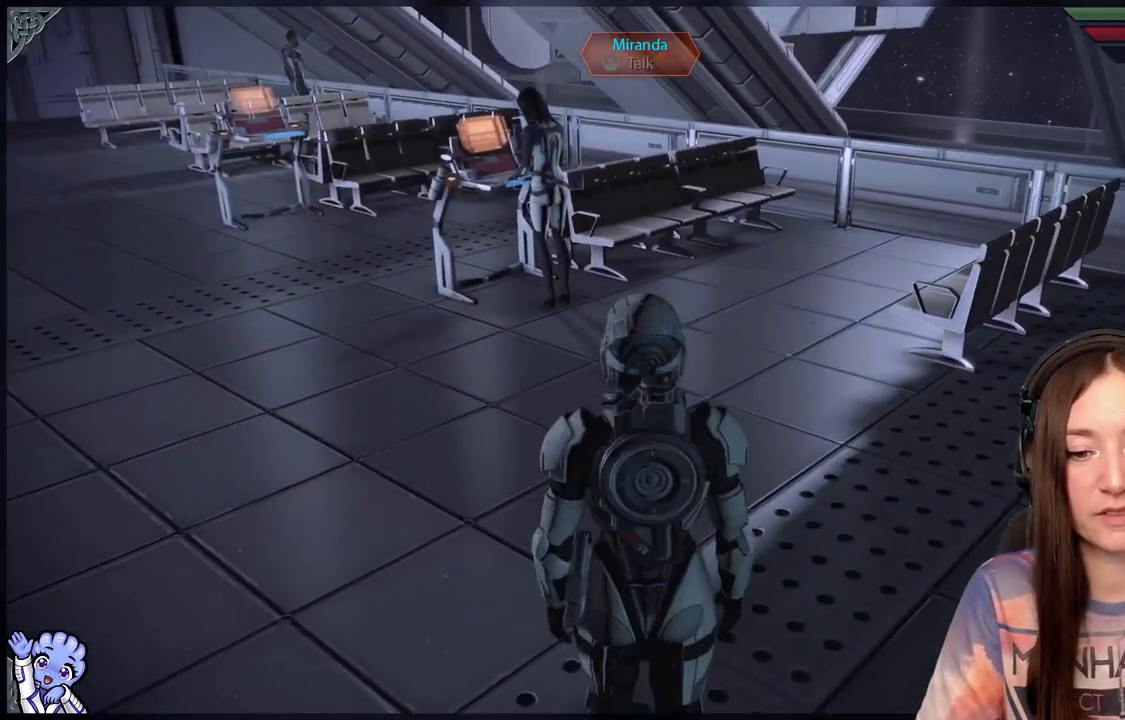
{"buttons": [], "left_stick": "center", "right_stick": "center", "events": [[133, "left_stick", "center"], [183, "right_stick", "left"], [483, "right_stick", "center"]]}
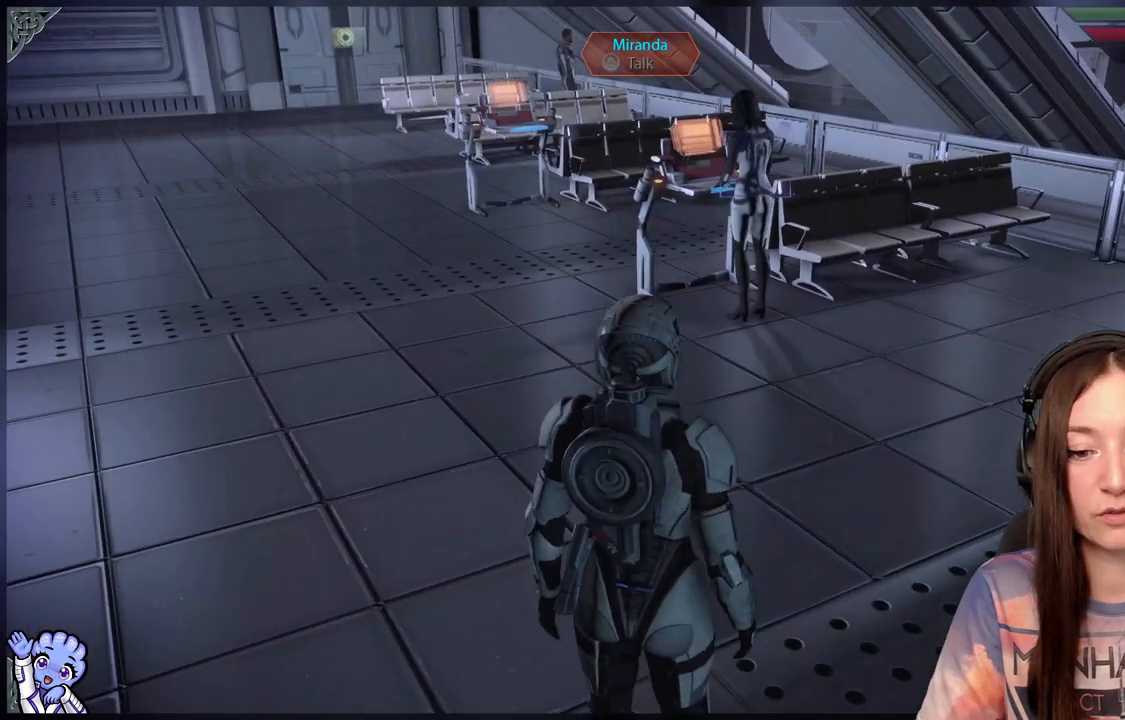
{"buttons": [], "left_stick": "center", "right_stick": "center", "events": []}
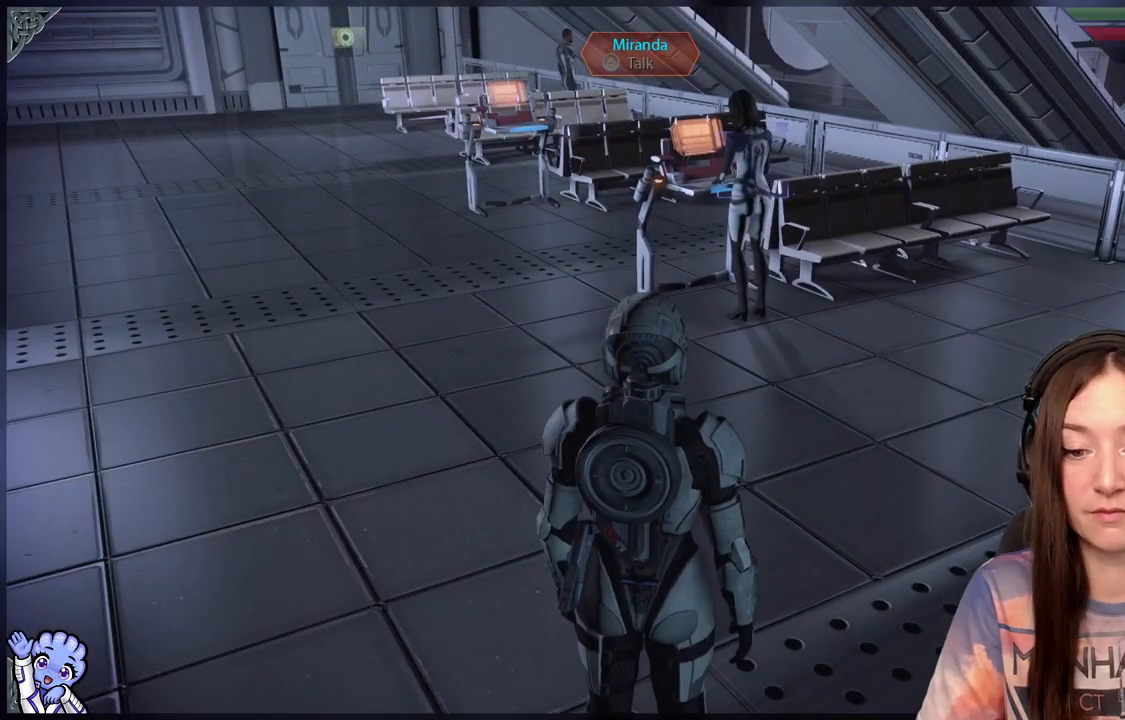
{"buttons": [], "left_stick": "center", "right_stick": "center", "events": []}
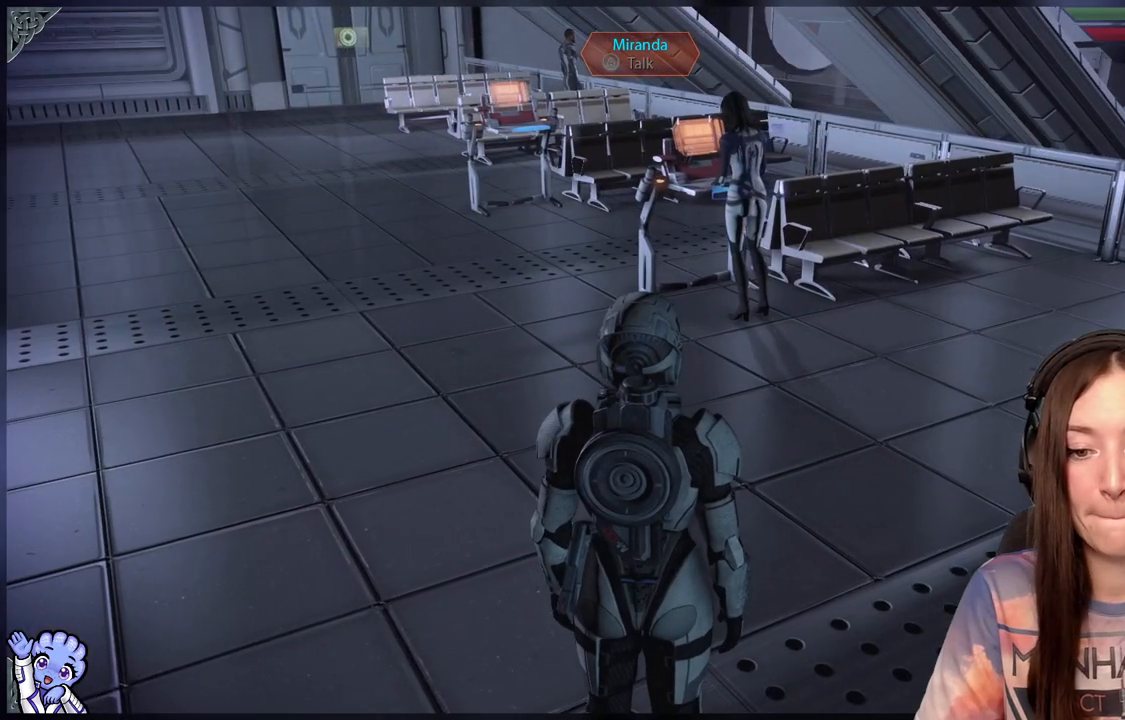
{"buttons": [], "left_stick": "center", "right_stick": "left", "events": [[67, "right_stick", "left"]]}
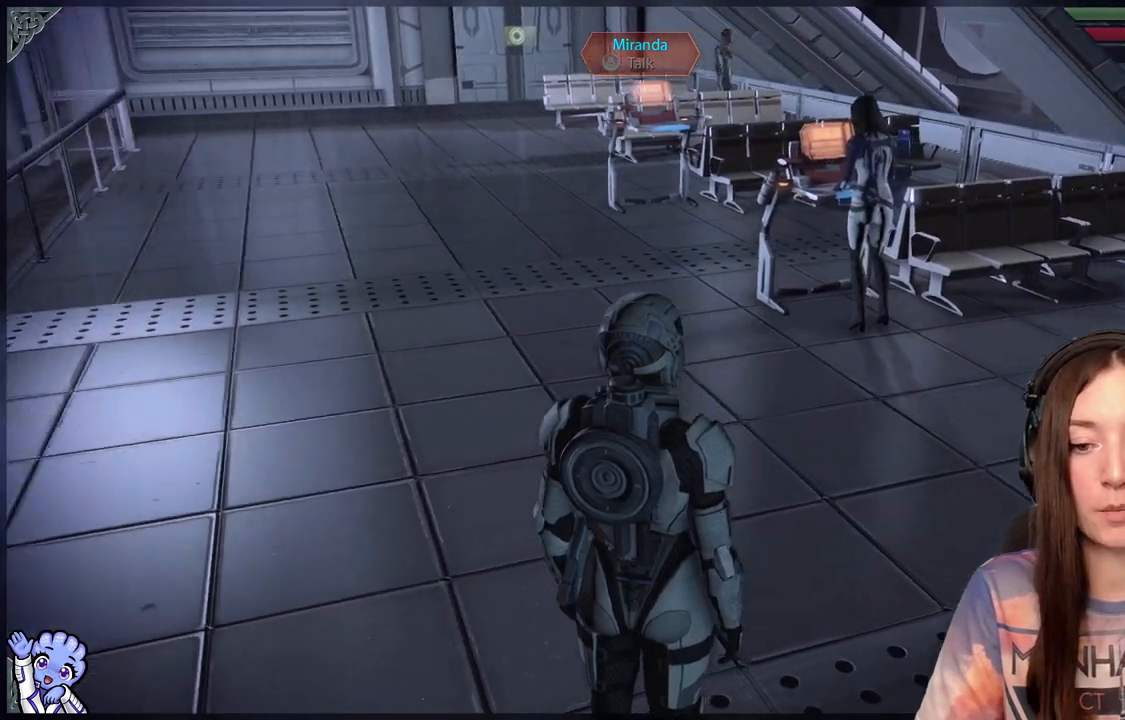
{"buttons": [], "left_stick": "center", "right_stick": "center", "events": [[200, "right_stick", "center"]]}
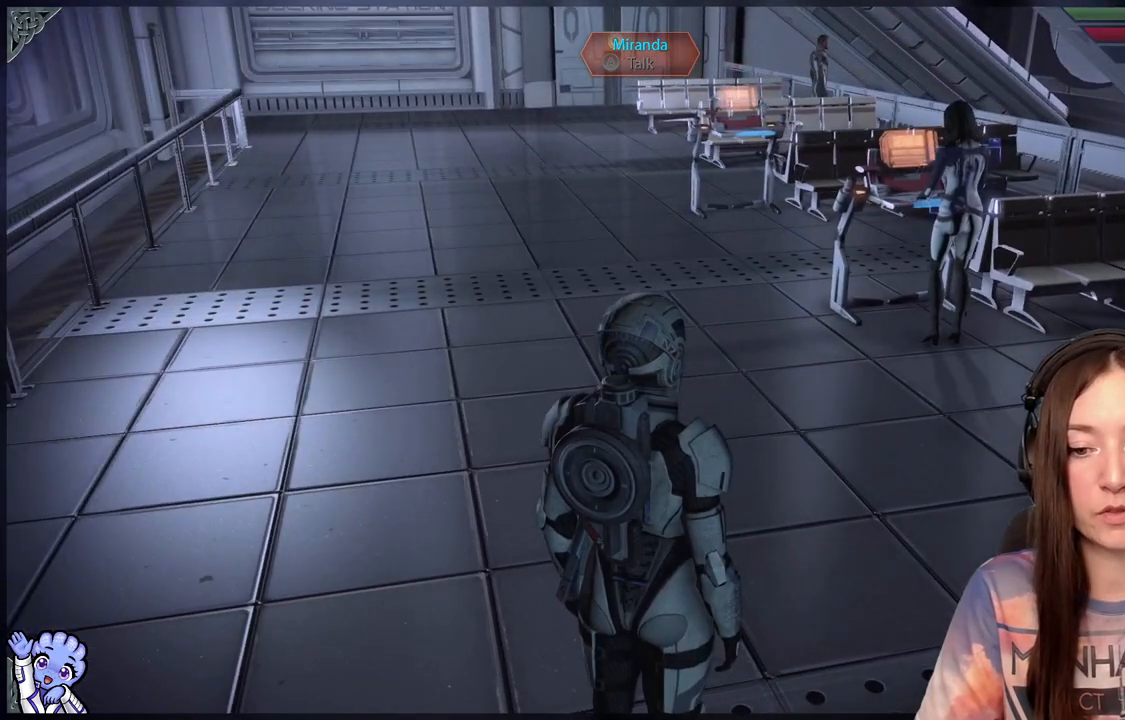
{"buttons": [], "left_stick": "center", "right_stick": "left", "events": [[150, "right_stick", "left"]]}
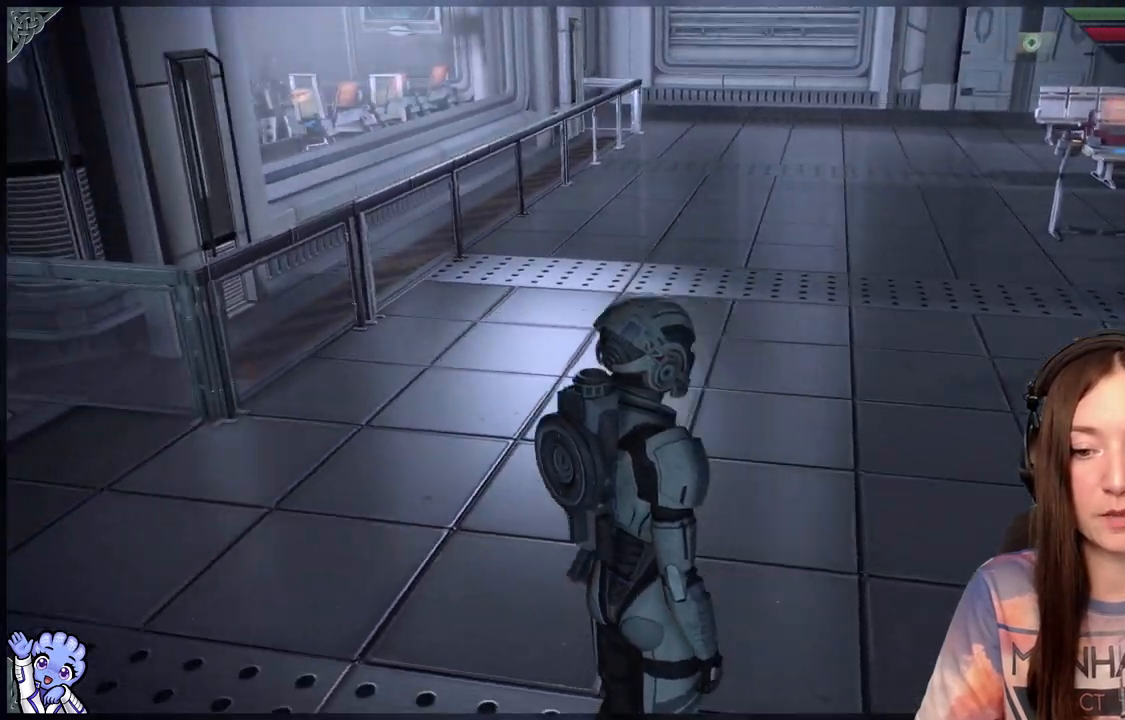
{"buttons": [], "left_stick": "center", "right_stick": "center", "events": [[467, "right_stick", "center"]]}
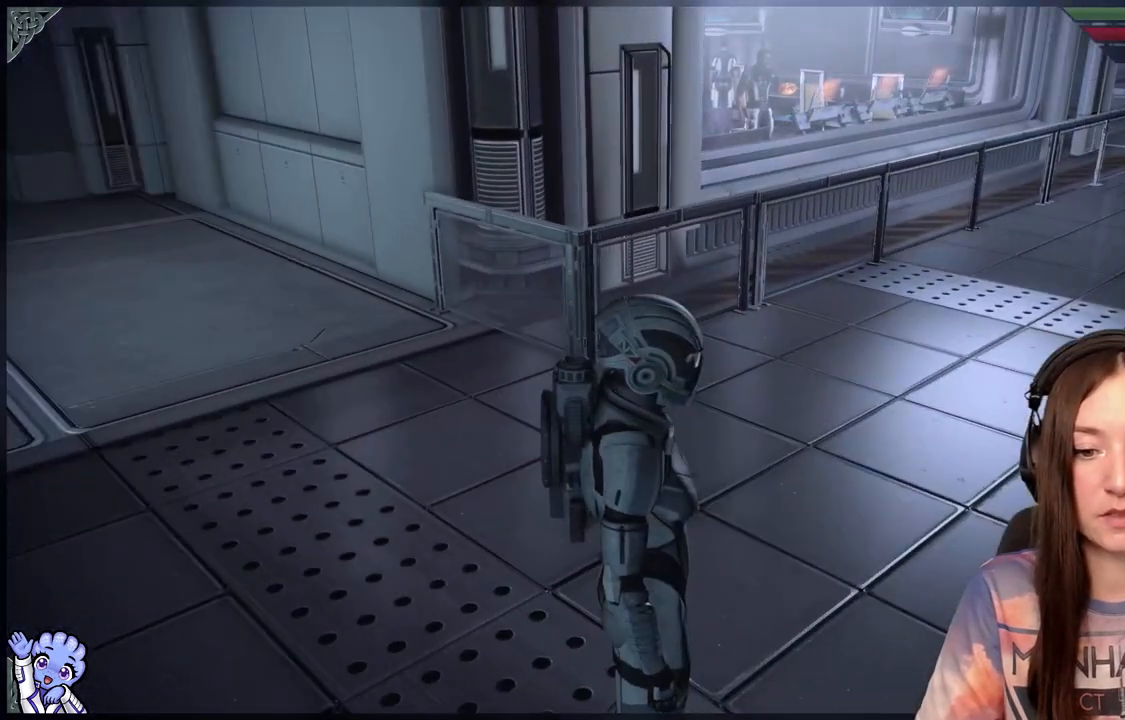
{"buttons": [], "left_stick": "center", "right_stick": "left", "events": [[250, "right_stick", "left"], [367, "left_stick", "up"], [500, "left_stick", "center"]]}
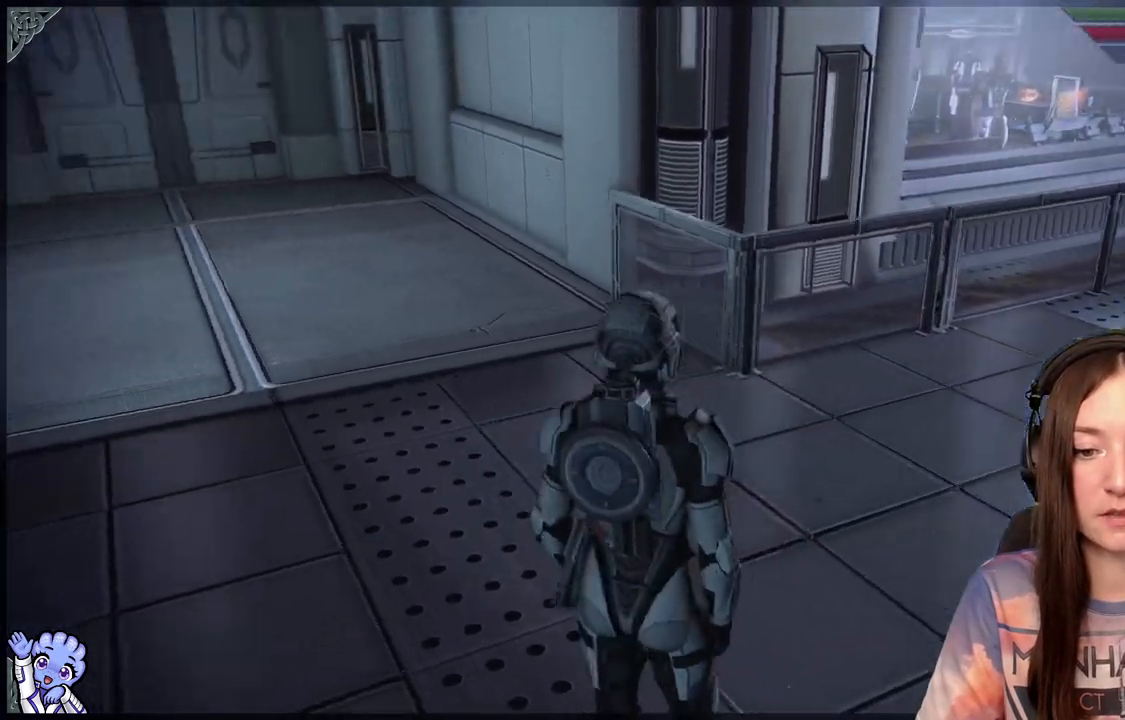
{"buttons": [], "left_stick": "center", "right_stick": "left", "events": [[183, "right_stick", "center"], [350, "right_stick", "left"]]}
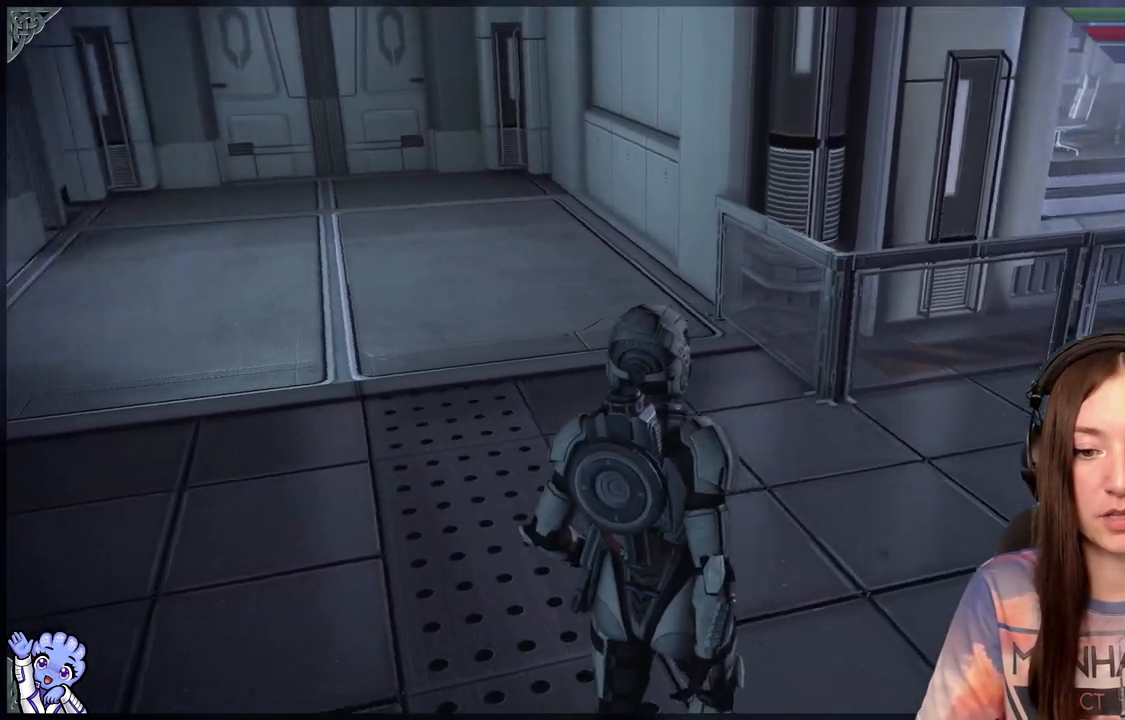
{"buttons": [], "left_stick": "center", "right_stick": "left", "events": []}
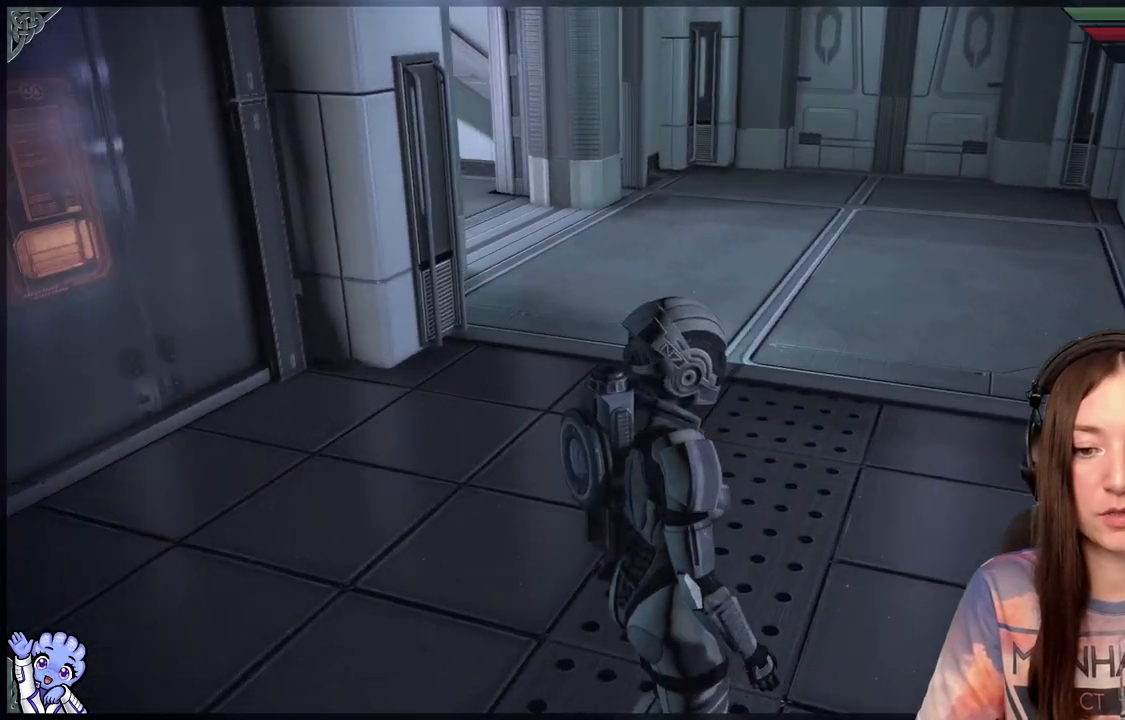
{"buttons": [], "left_stick": "up", "right_stick": "center", "events": [[67, "right_stick", "center"], [200, "left_stick", "up"]]}
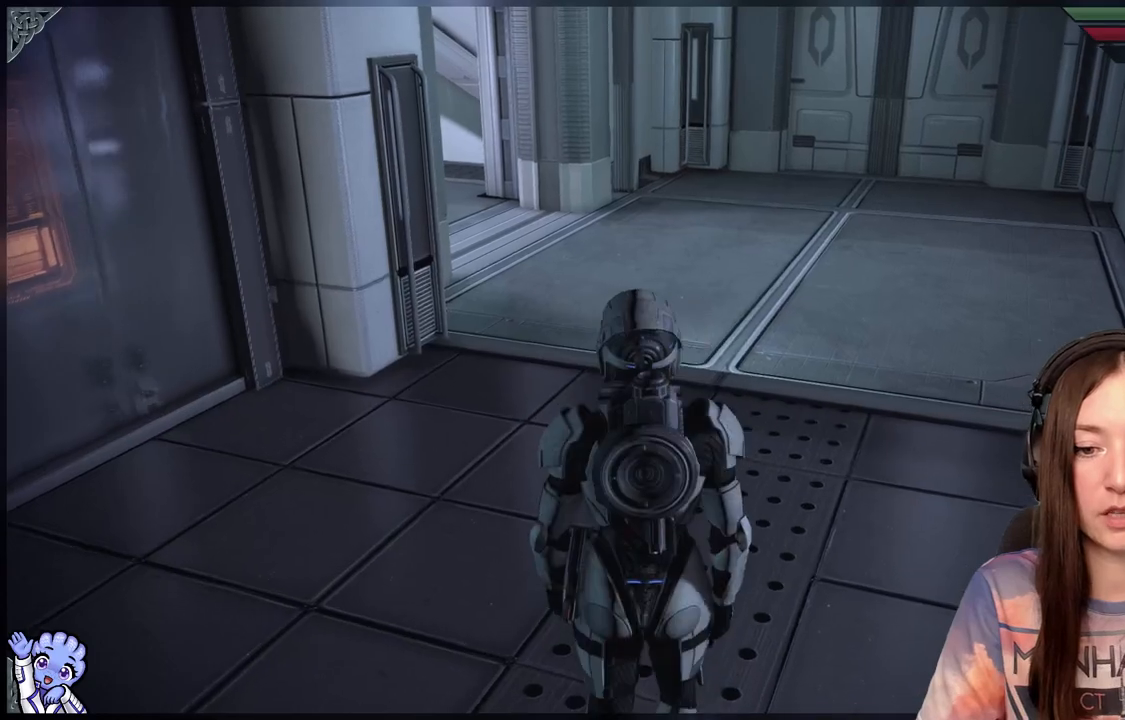
{"buttons": [], "left_stick": "center", "right_stick": "left", "events": [[117, "left_stick", "center"], [167, "right_stick", "left"]]}
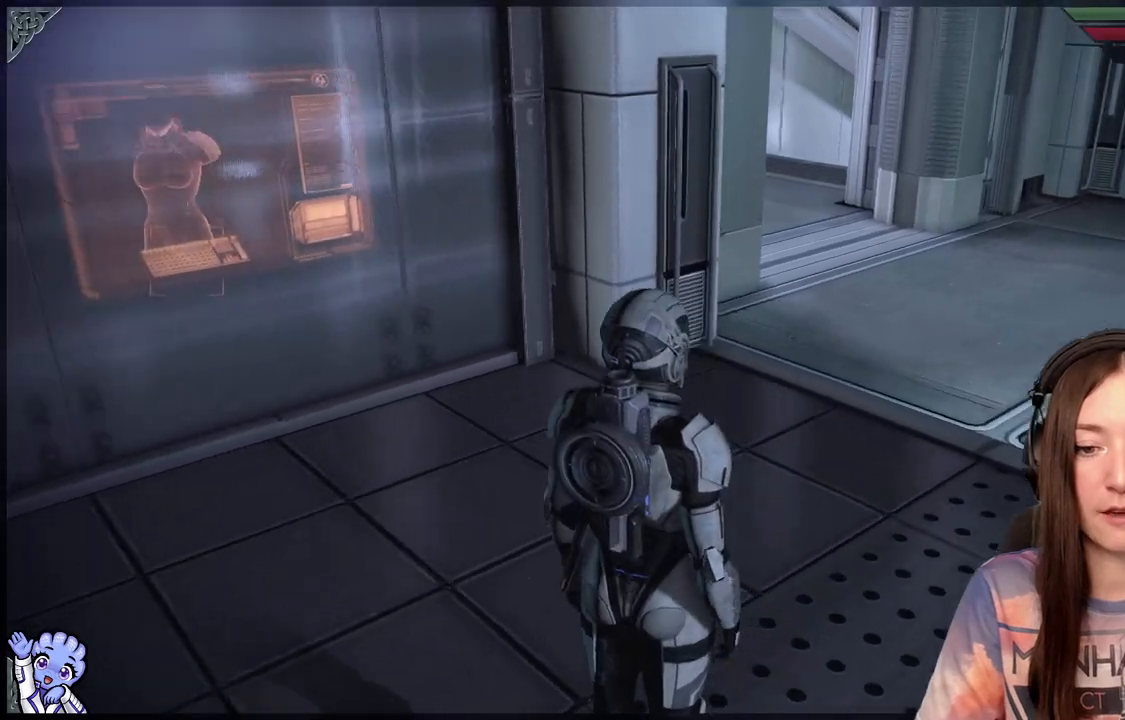
{"buttons": [], "left_stick": "center", "right_stick": "center", "events": [[250, "right_stick", "center"]]}
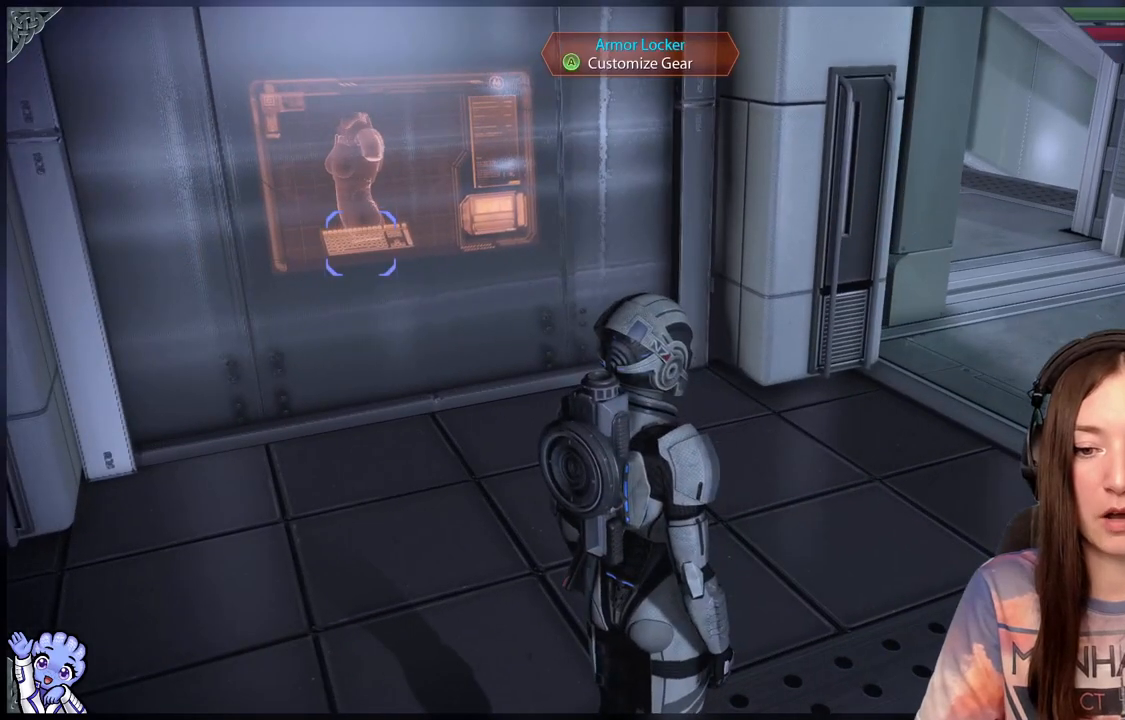
{"buttons": [], "left_stick": "center", "right_stick": "center", "events": [[100, "right_stick", "up"], [317, "right_stick", "center"]]}
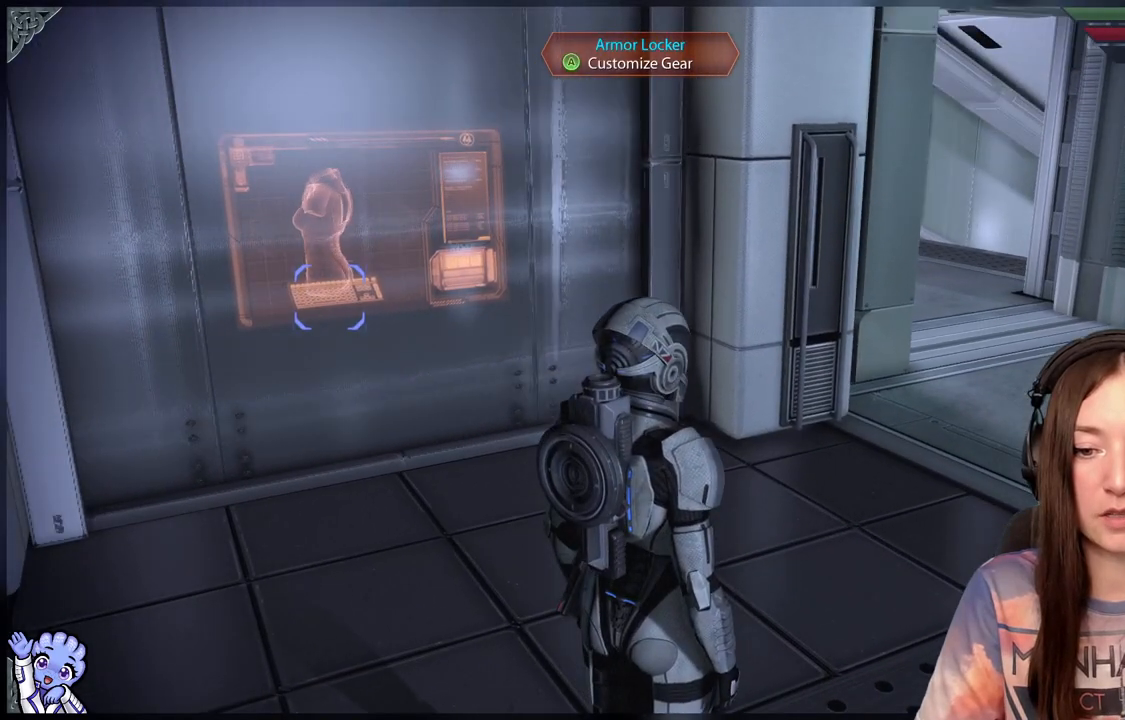
{"buttons": [], "left_stick": "center", "right_stick": "center", "events": []}
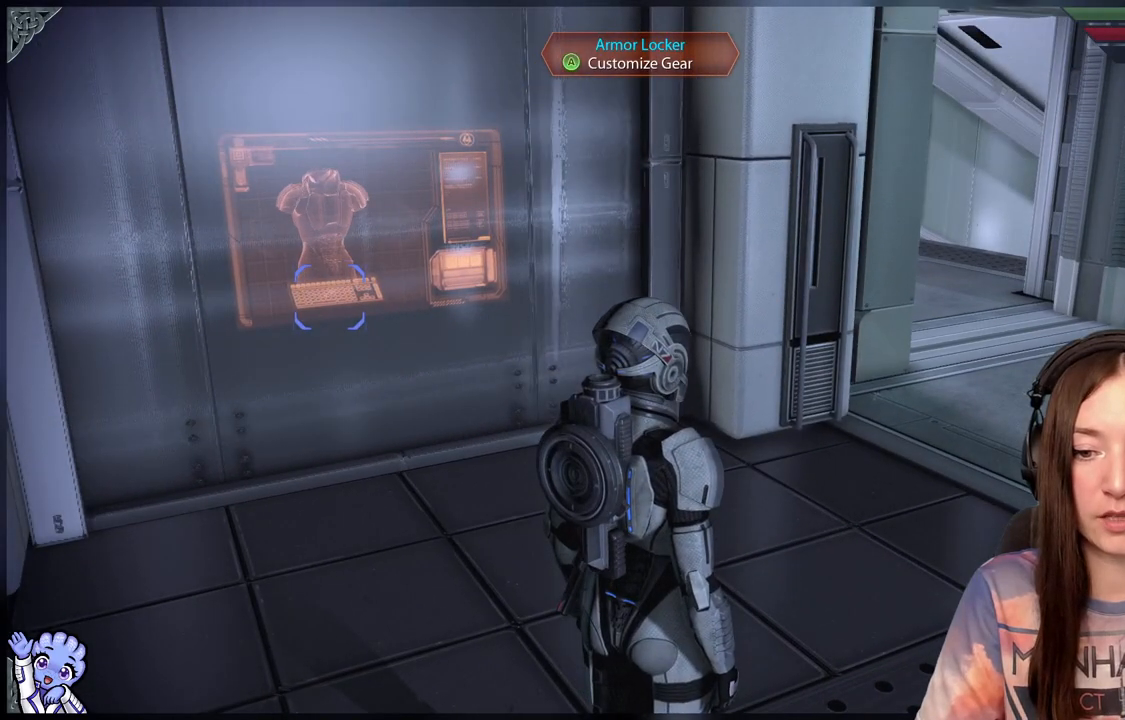
{"buttons": [], "left_stick": "center", "right_stick": "center", "events": [[150, "right_stick", "up"], [233, "right_stick", "up-right"], [433, "right_stick", "center"]]}
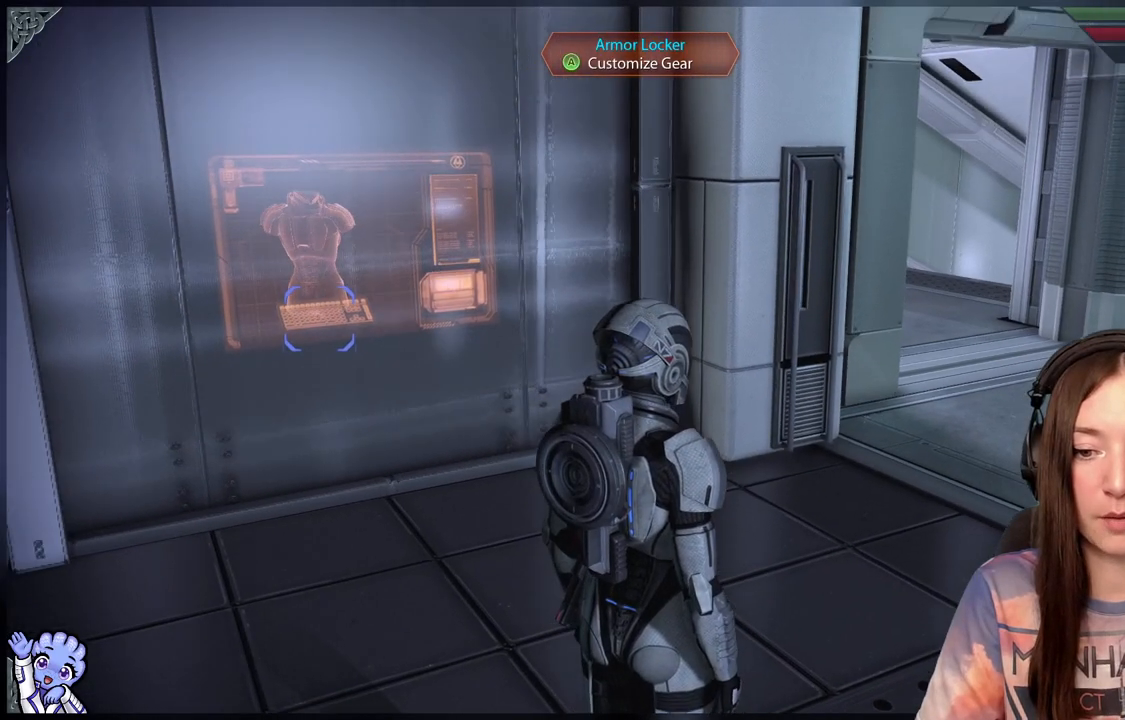
{"buttons": [], "left_stick": "center", "right_stick": "center", "events": []}
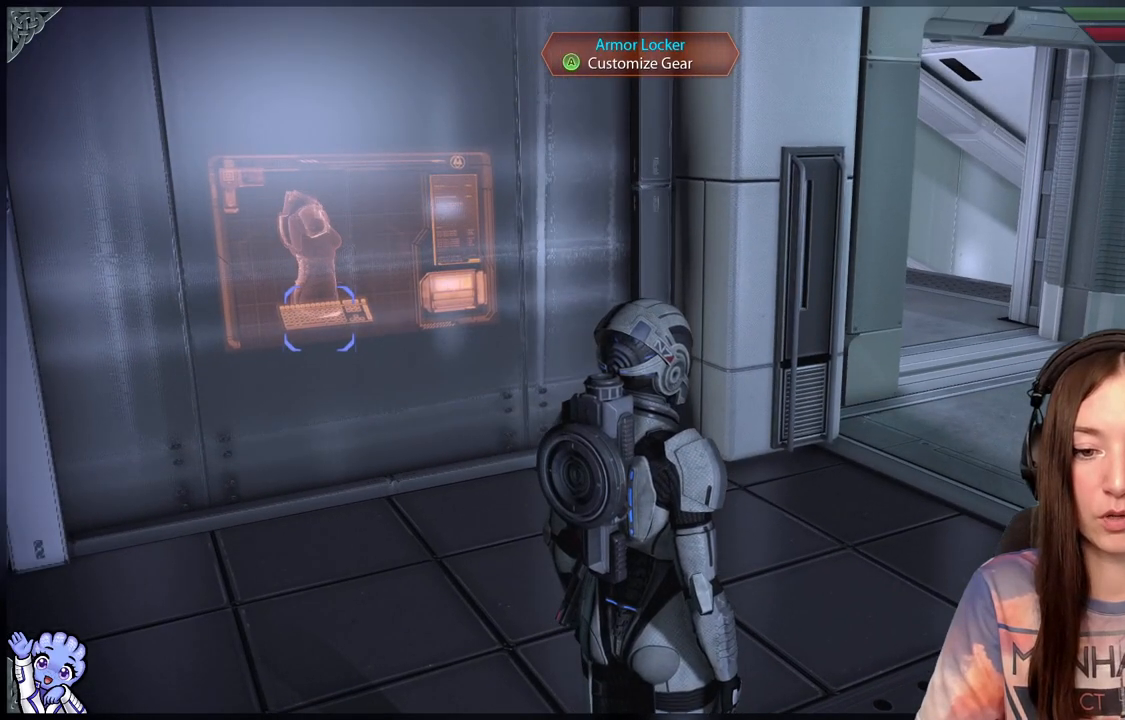
{"buttons": [], "left_stick": "center", "right_stick": "left", "events": [[50, "right_stick", "right"], [217, "right_stick", "center"], [467, "right_stick", "left"]]}
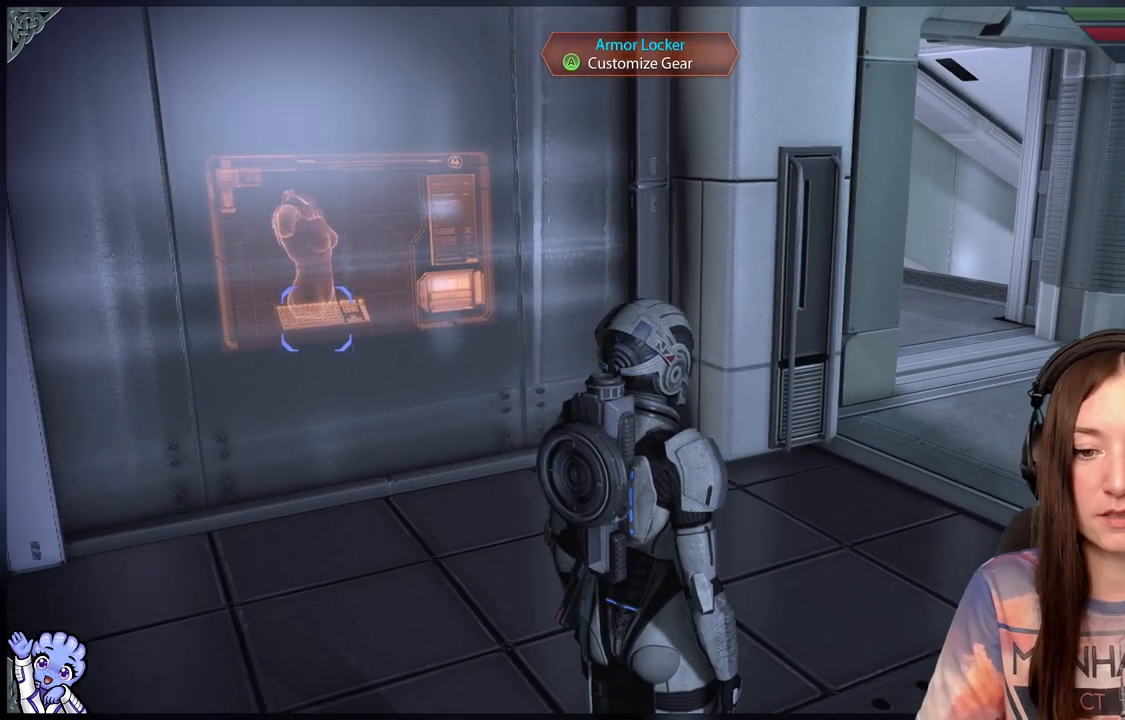
{"buttons": [], "left_stick": "center", "right_stick": "center", "events": [[333, "right_stick", "center"]]}
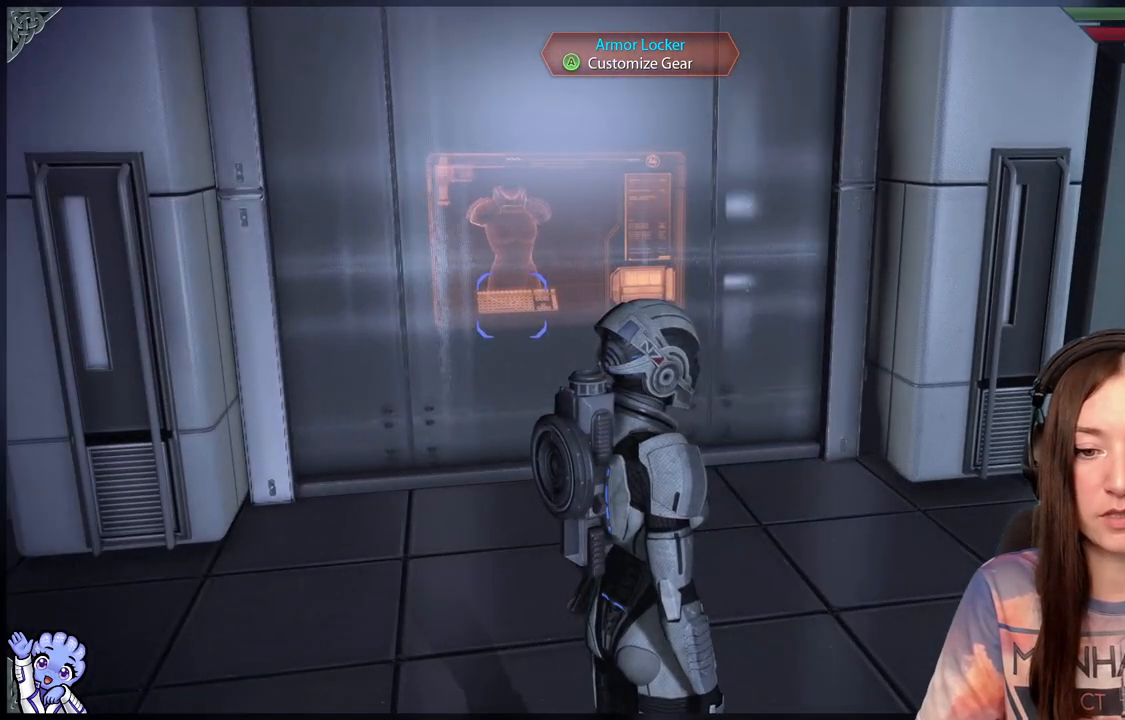
{"buttons": [], "left_stick": "center", "right_stick": "center", "events": [[167, "right_stick", "right"], [433, "right_stick", "center"]]}
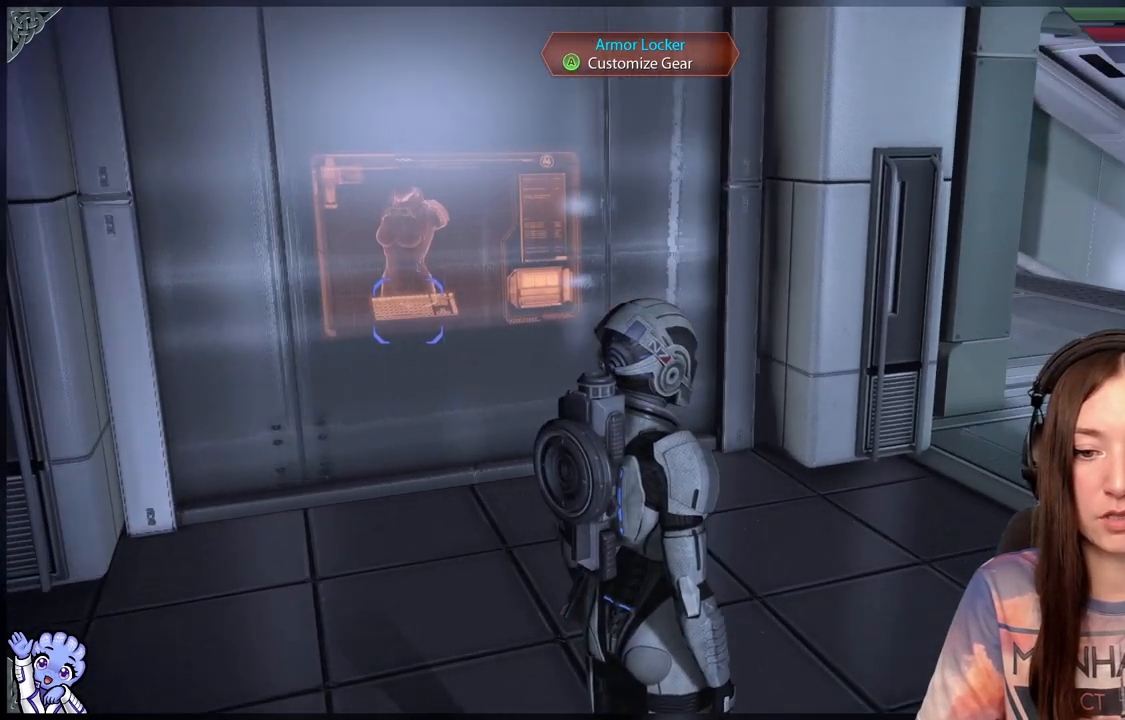
{"buttons": [], "left_stick": "center", "right_stick": "center", "events": []}
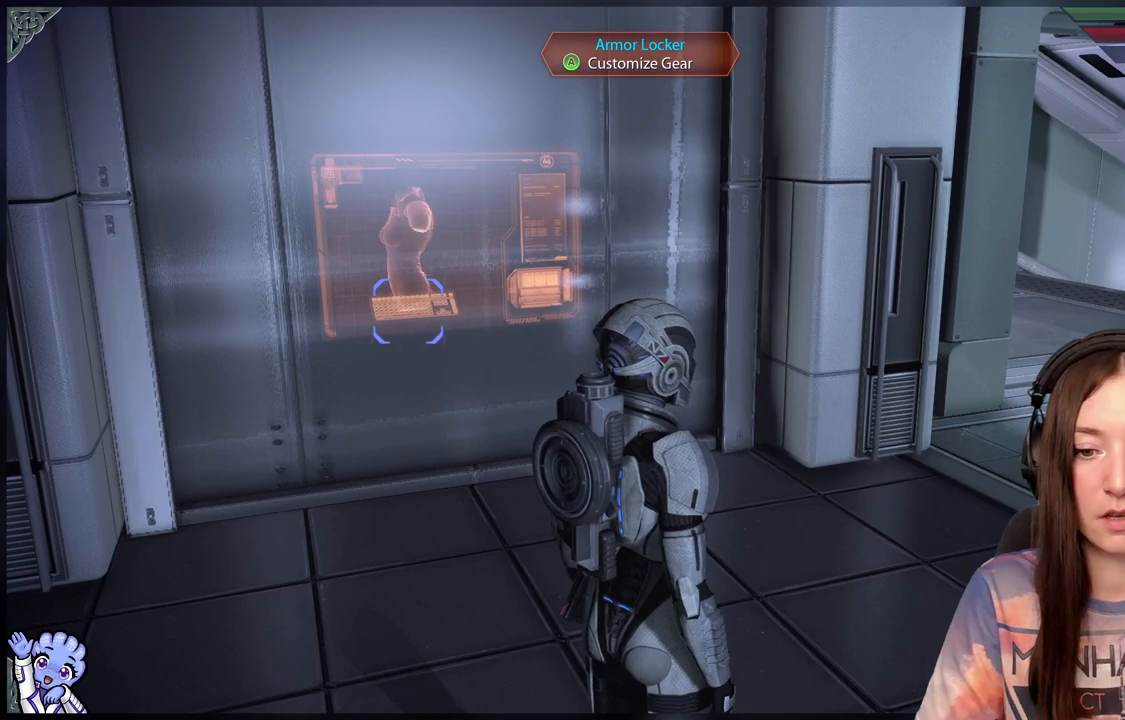
{"buttons": [], "left_stick": "up", "right_stick": "center", "events": [[33, "right_stick", "right"], [217, "left_stick", "up"], [217, "right_stick", "center"]]}
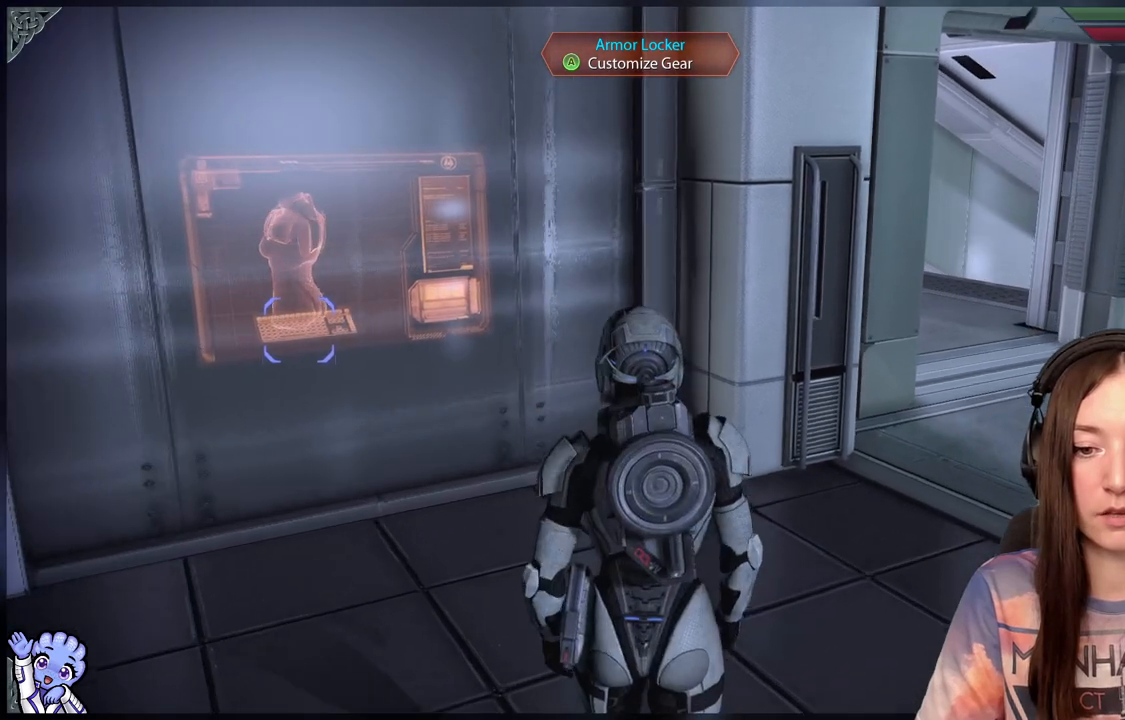
{"buttons": [], "left_stick": "center", "right_stick": "center", "events": [[33, "left_stick", "center"]]}
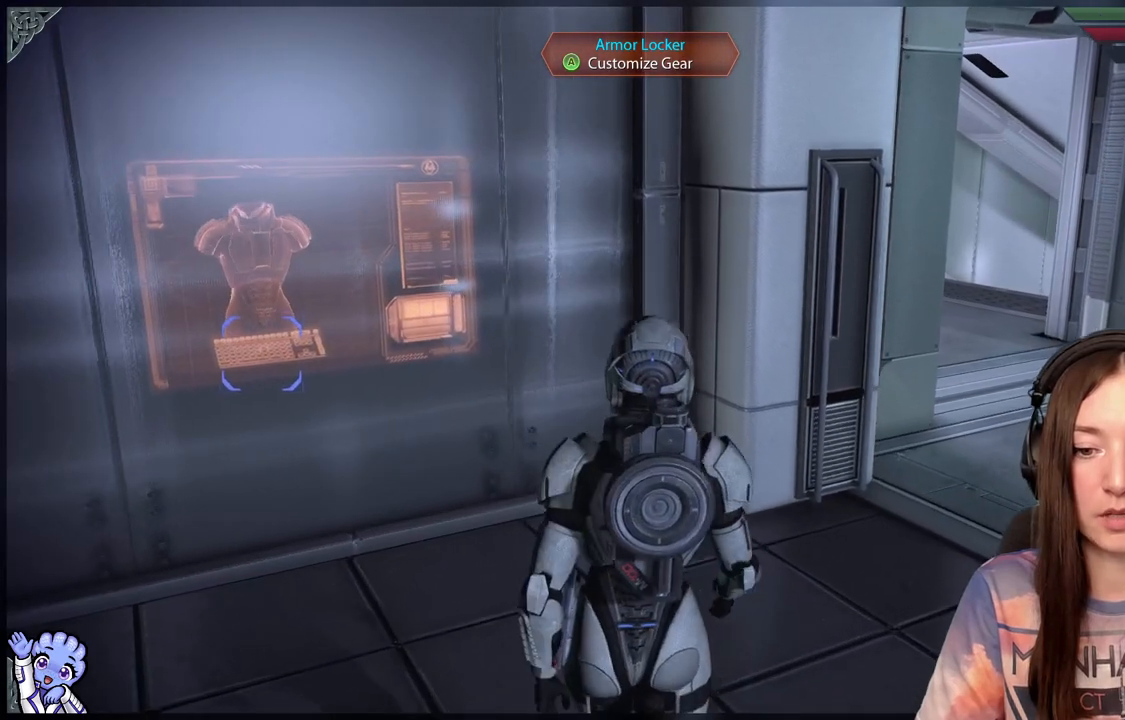
{"buttons": [], "left_stick": "center", "right_stick": "right", "events": [[317, "right_stick", "right"]]}